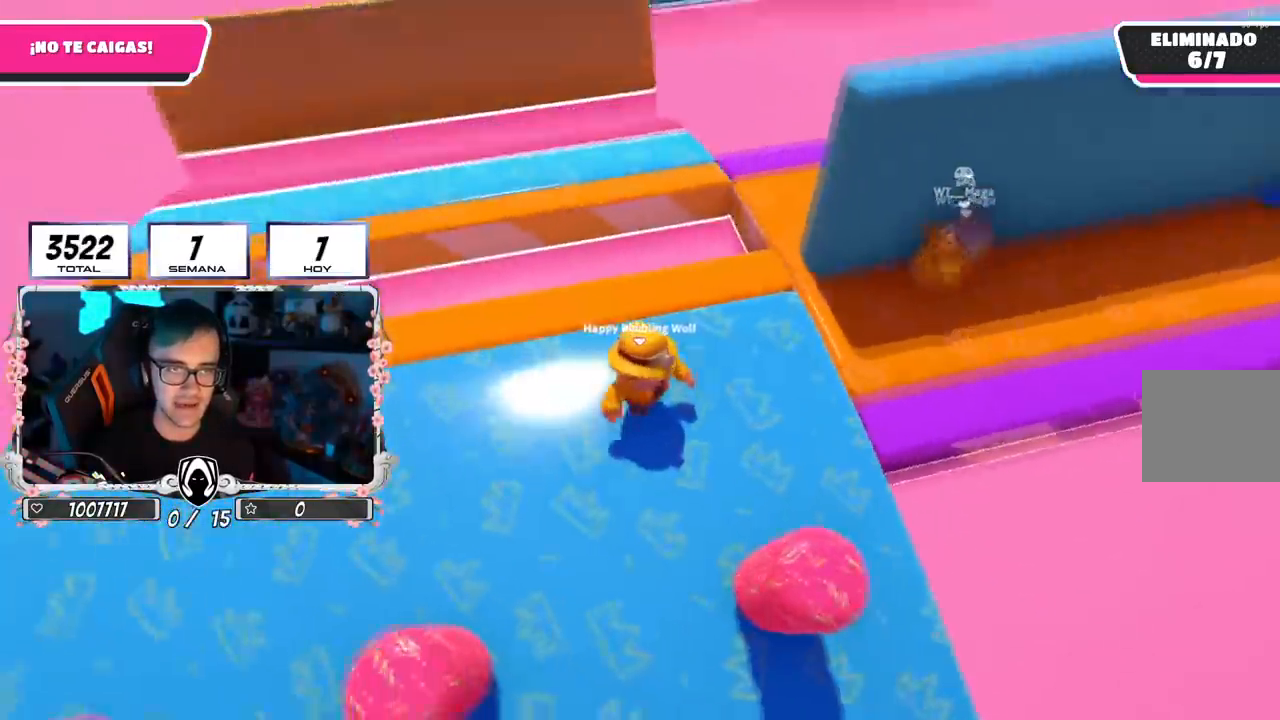
Gameplay with a controller (PlayStation layout); each line is a JSON object with the inputs held at the frame after it. "events" lists button and stick changes between this image and that frame as [ms after this image, input, new state], when the widget could be followed in between.
{"buttons": [], "left_stick": "right", "right_stick": "center", "events": [[84, "right_stick", "left"], [134, "left_stick", "center"], [150, "R1", "down"], [167, "right_stick", "center"], [201, "R1", "up"], [267, "left_stick", "down-right"], [317, "left_stick", "right"]]}
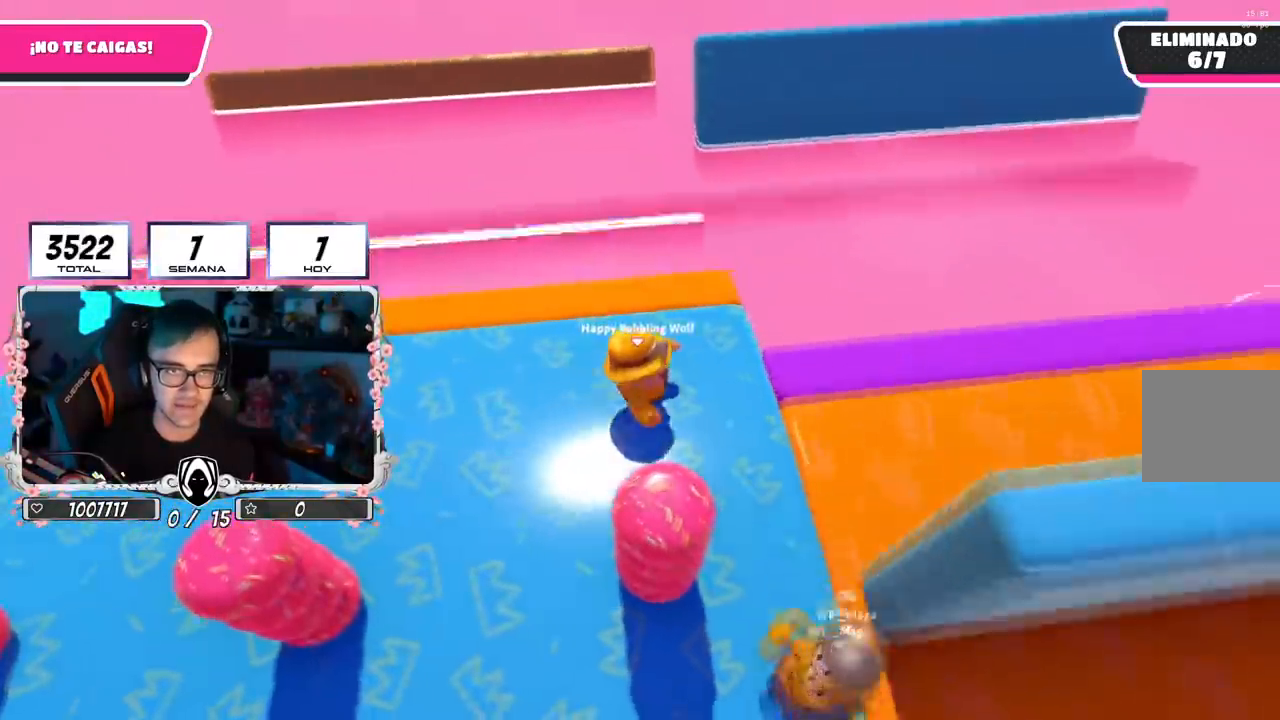
{"buttons": [], "left_stick": "down-right", "right_stick": "center", "events": [[16, "left_stick", "down-right"], [117, "R1", "down"], [183, "left_stick", "center"], [233, "R1", "up"], [317, "left_stick", "down-right"]]}
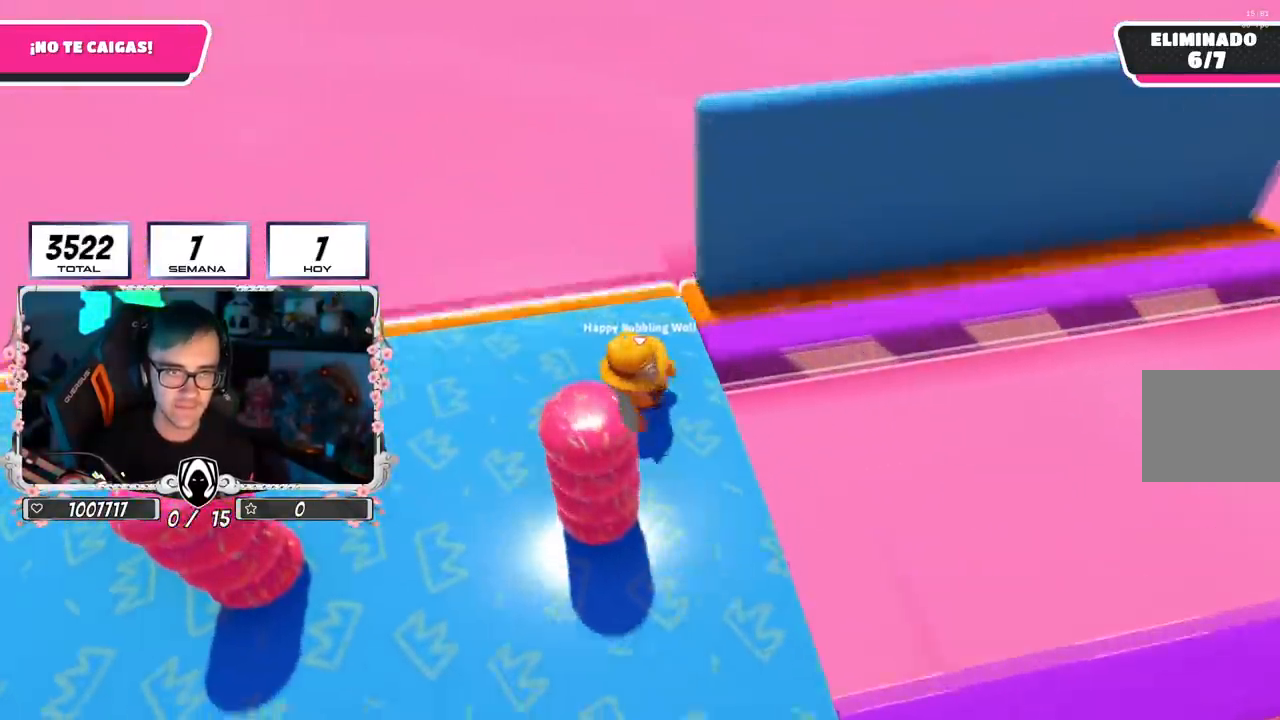
{"buttons": [], "left_stick": "right", "right_stick": "down-right", "events": [[17, "left_stick", "center"], [117, "left_stick", "down-right"], [251, "L1", "down"], [284, "left_stick", "right"], [367, "L1", "up"], [434, "right_stick", "down-right"]]}
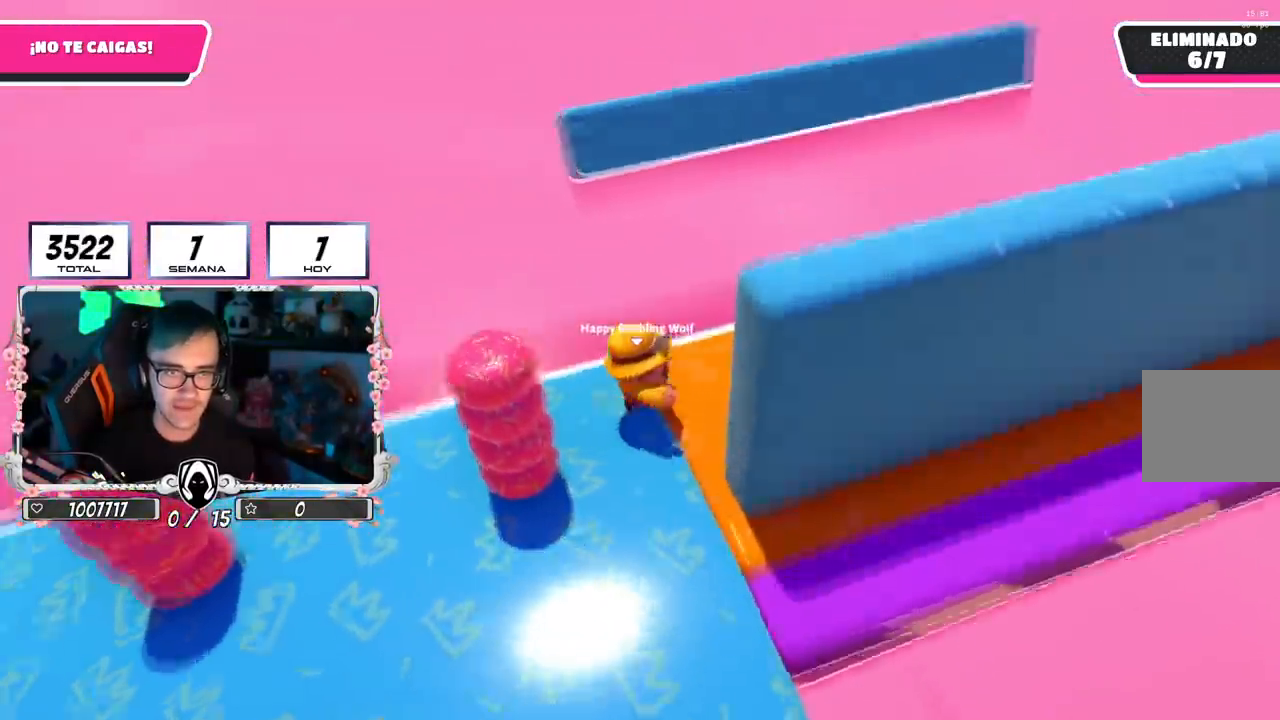
{"buttons": [], "left_stick": "down-right", "right_stick": "down-right", "events": [[400, "left_stick", "down-right"]]}
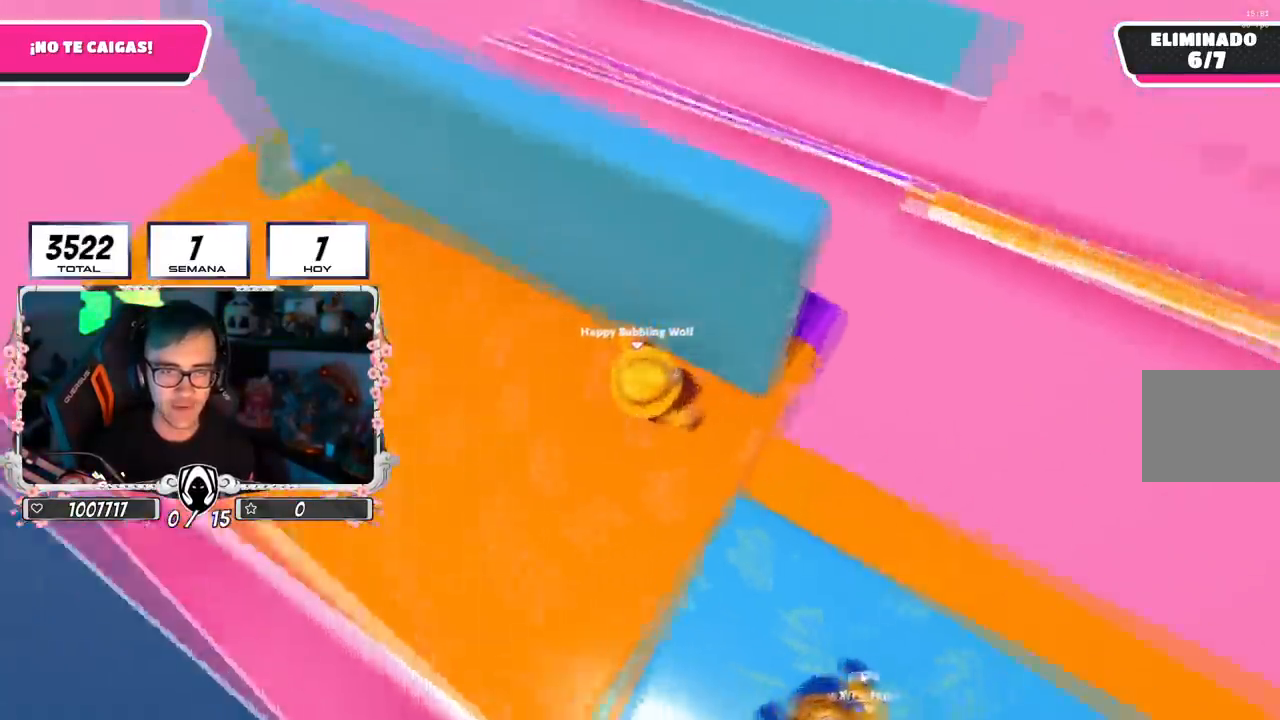
{"buttons": [], "left_stick": "up-right", "right_stick": "center", "events": [[84, "left_stick", "center"], [150, "left_stick", "right"], [217, "right_stick", "center"], [367, "left_stick", "up-right"]]}
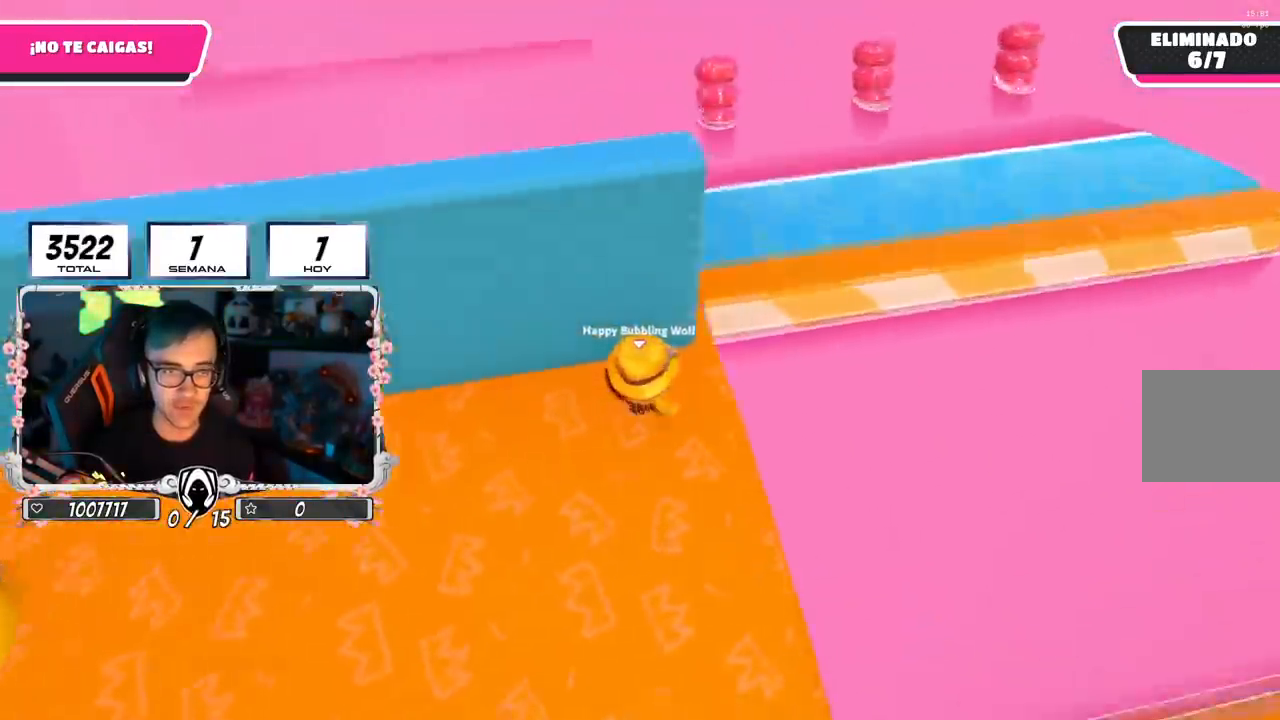
{"buttons": [], "left_stick": "up-right", "right_stick": "right", "events": [[100, "right_stick", "right"]]}
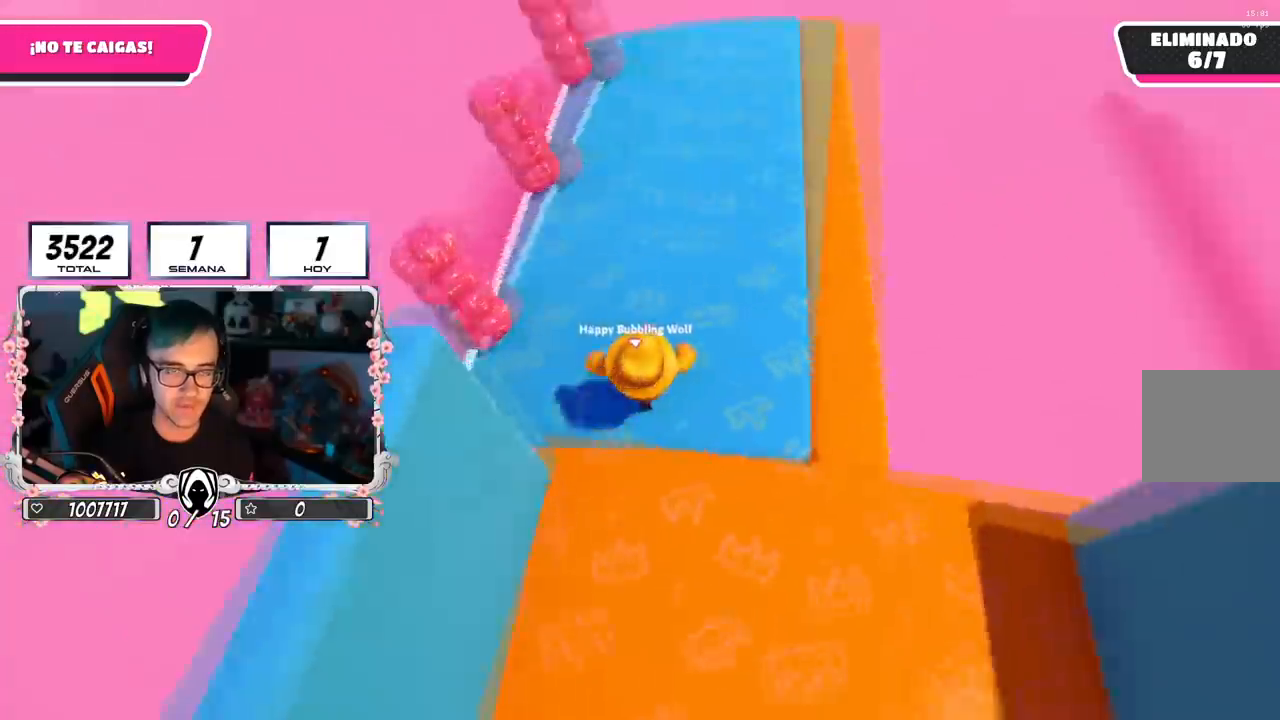
{"buttons": [], "left_stick": "down", "right_stick": "center", "events": [[84, "left_stick", "down-right"], [234, "left_stick", "down-left"], [334, "left_stick", "center"], [467, "left_stick", "down"], [484, "right_stick", "center"]]}
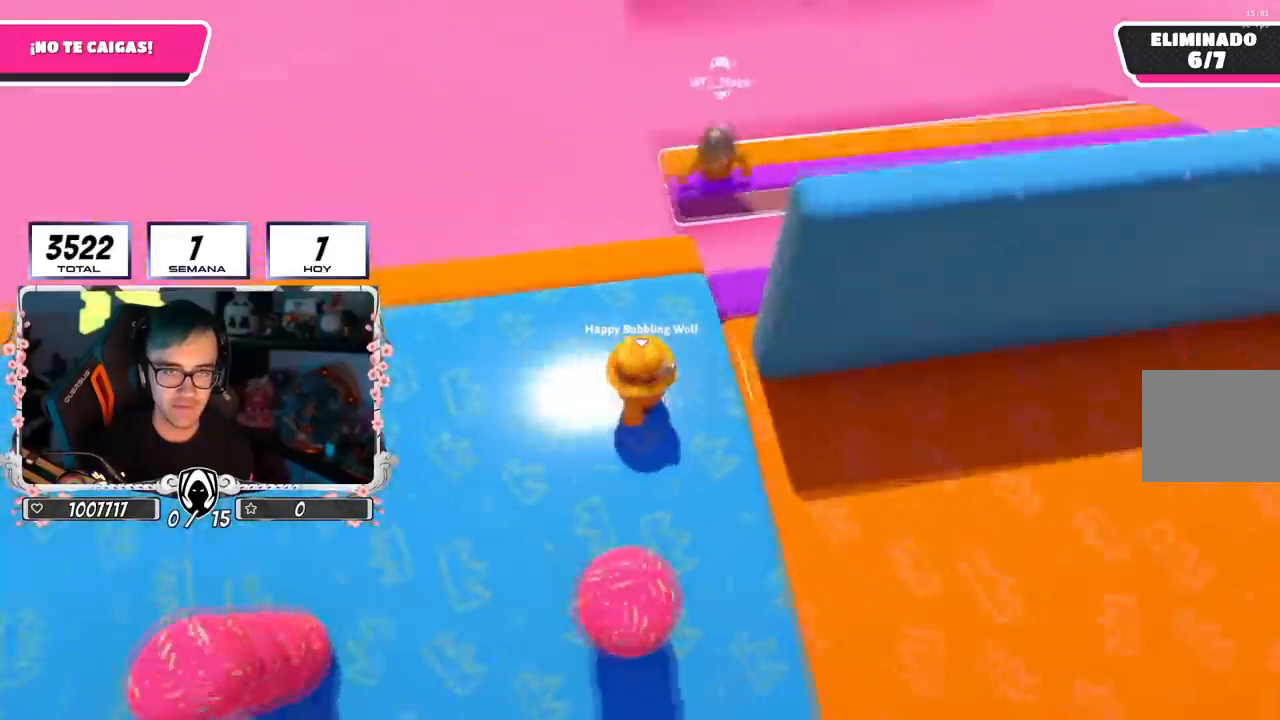
{"buttons": [], "left_stick": "right", "right_stick": "right", "events": [[117, "left_stick", "center"], [183, "left_stick", "right"], [384, "R1", "down"], [450, "R1", "up"], [467, "right_stick", "right"]]}
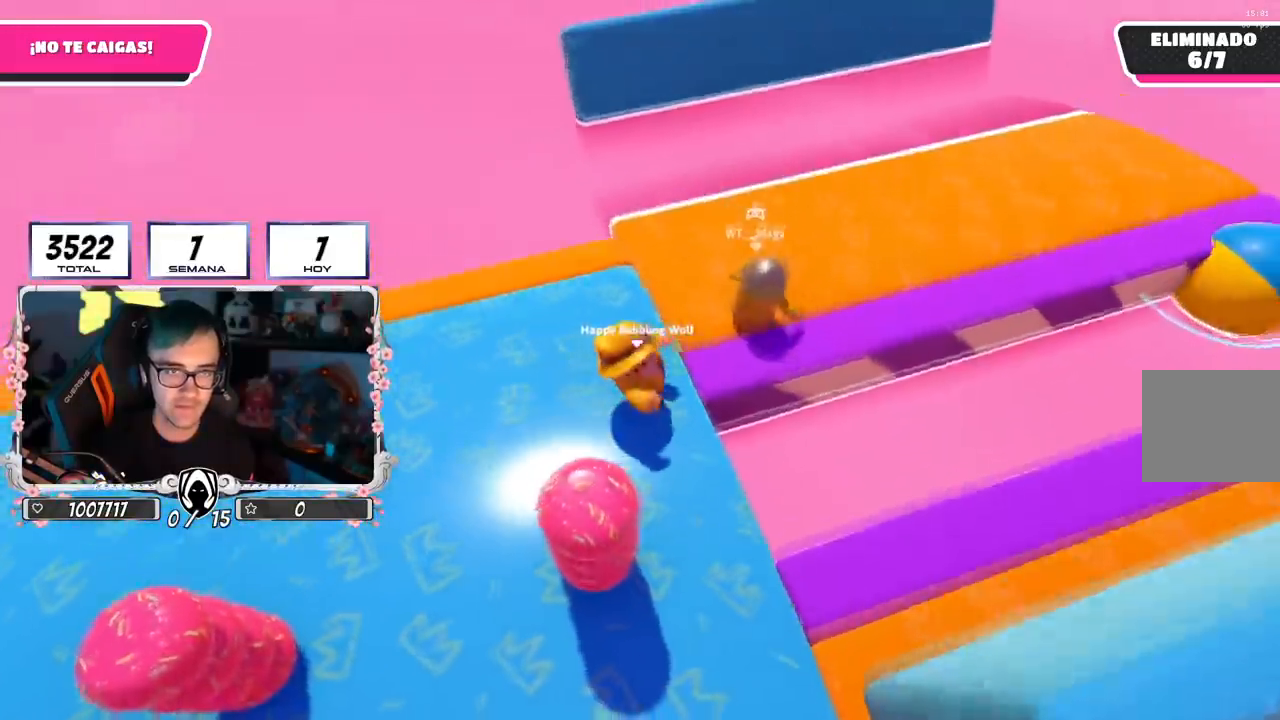
{"buttons": [], "left_stick": "left", "right_stick": "right", "events": [[67, "left_stick", "up-right"], [384, "left_stick", "left"]]}
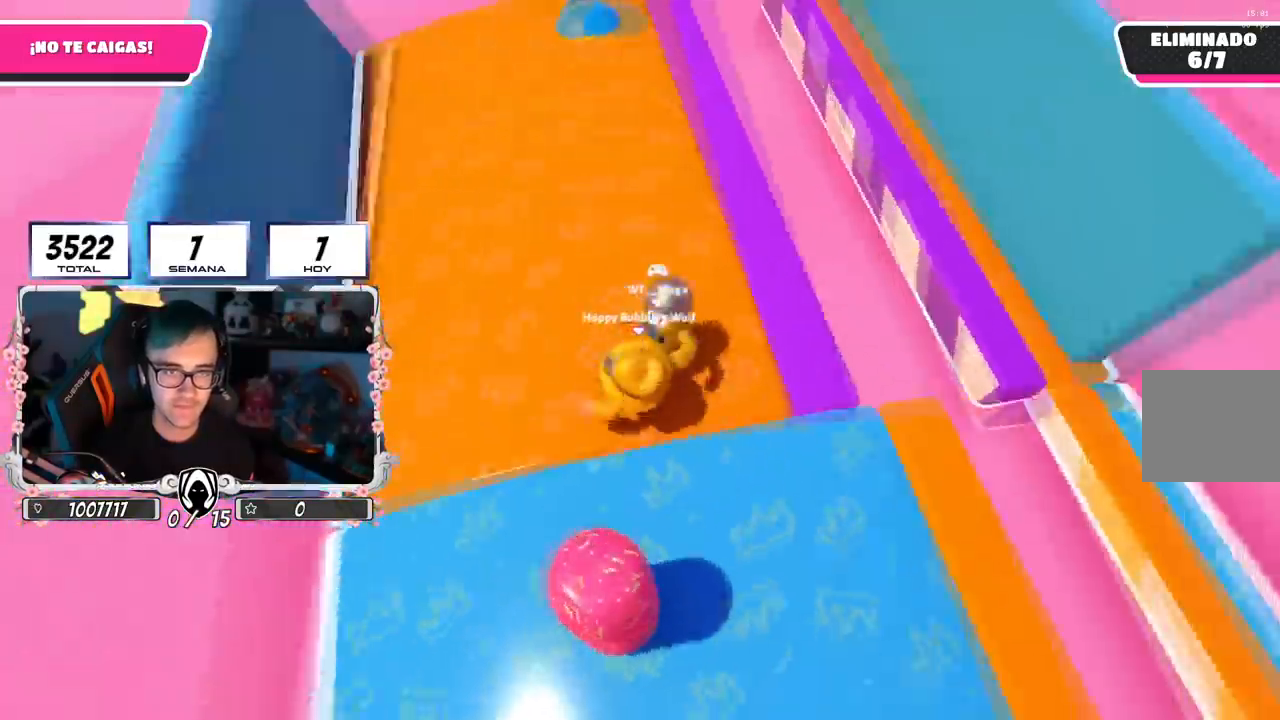
{"buttons": [], "left_stick": "right", "right_stick": "right", "events": [[50, "left_stick", "up"], [167, "left_stick", "right"], [317, "left_stick", "left"], [500, "left_stick", "right"]]}
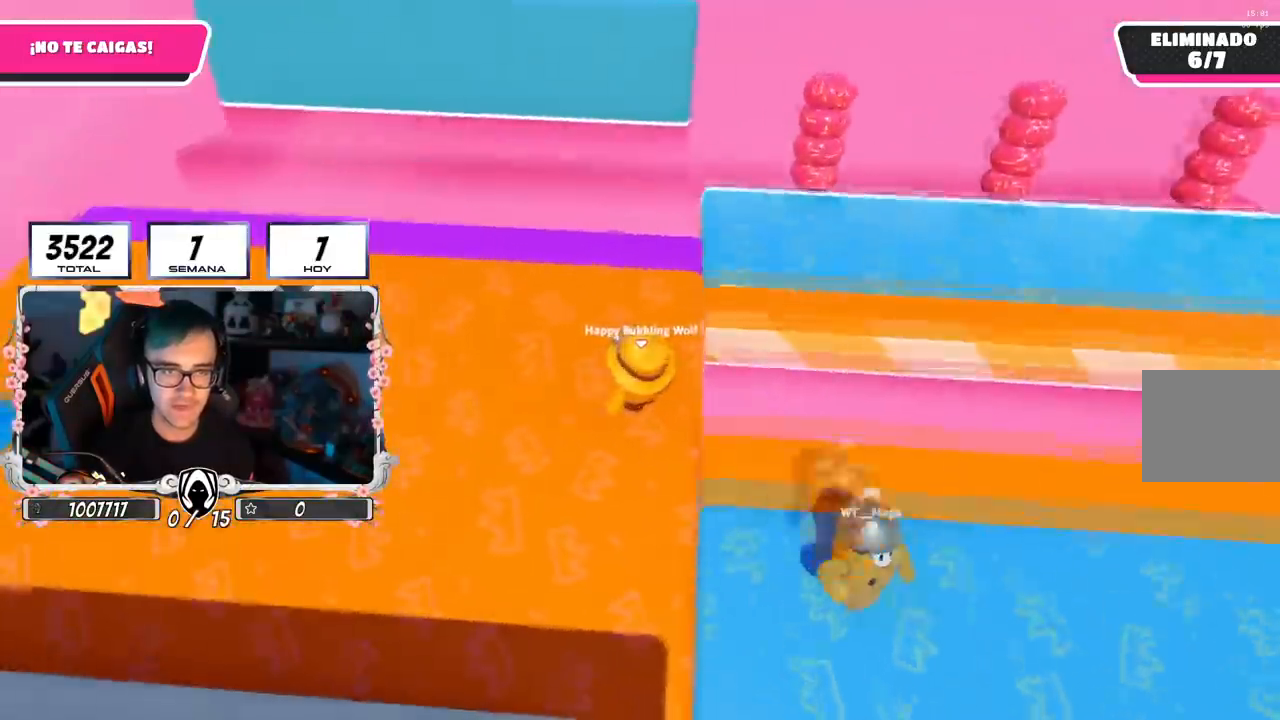
{"buttons": [], "left_stick": "up-right", "right_stick": "right", "events": [[334, "left_stick", "up-right"]]}
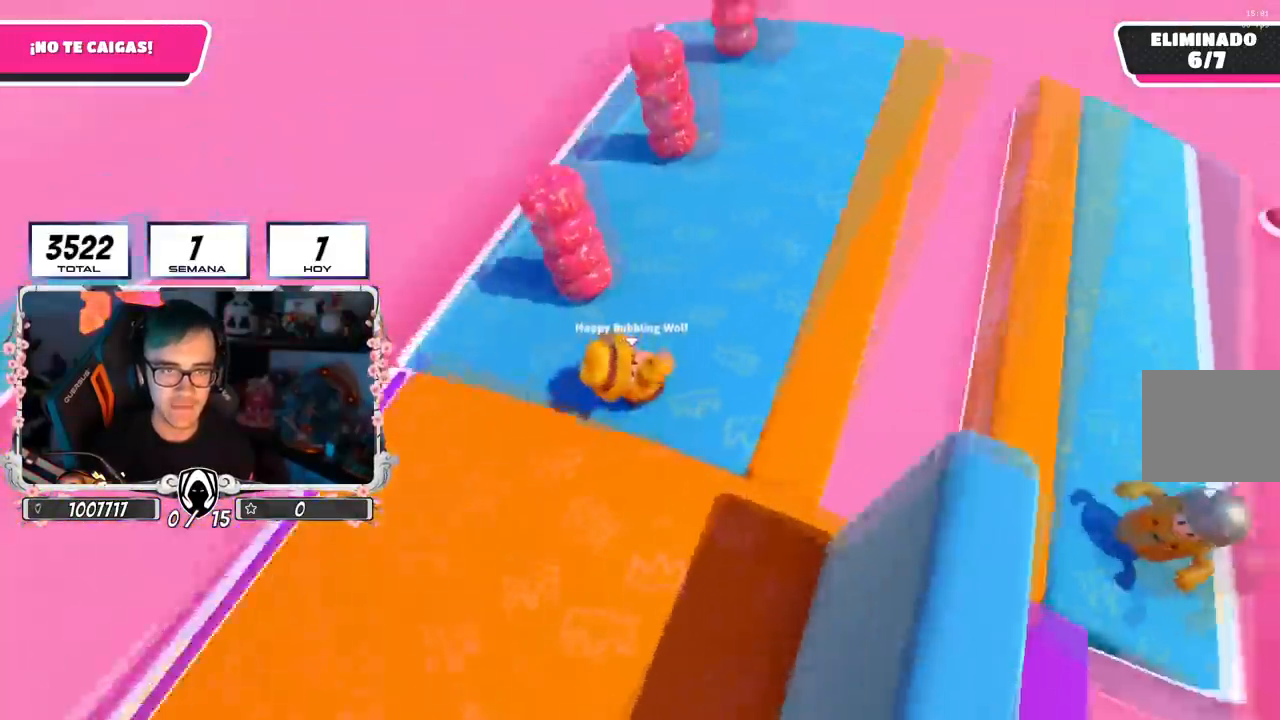
{"buttons": [], "left_stick": "down", "right_stick": "center", "events": [[200, "left_stick", "down"], [350, "right_stick", "center"]]}
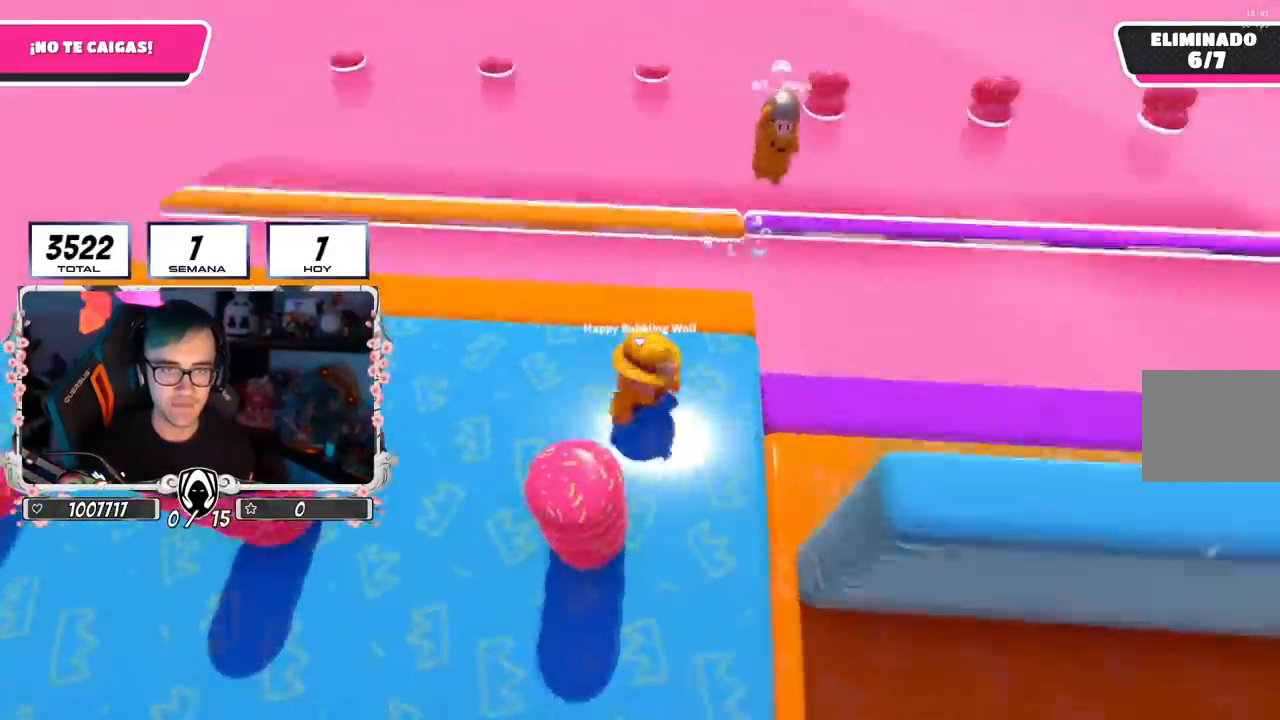
{"buttons": [], "left_stick": "right", "right_stick": "center", "events": [[17, "left_stick", "down-right"], [301, "left_stick", "down"], [401, "left_stick", "center"], [467, "left_stick", "right"]]}
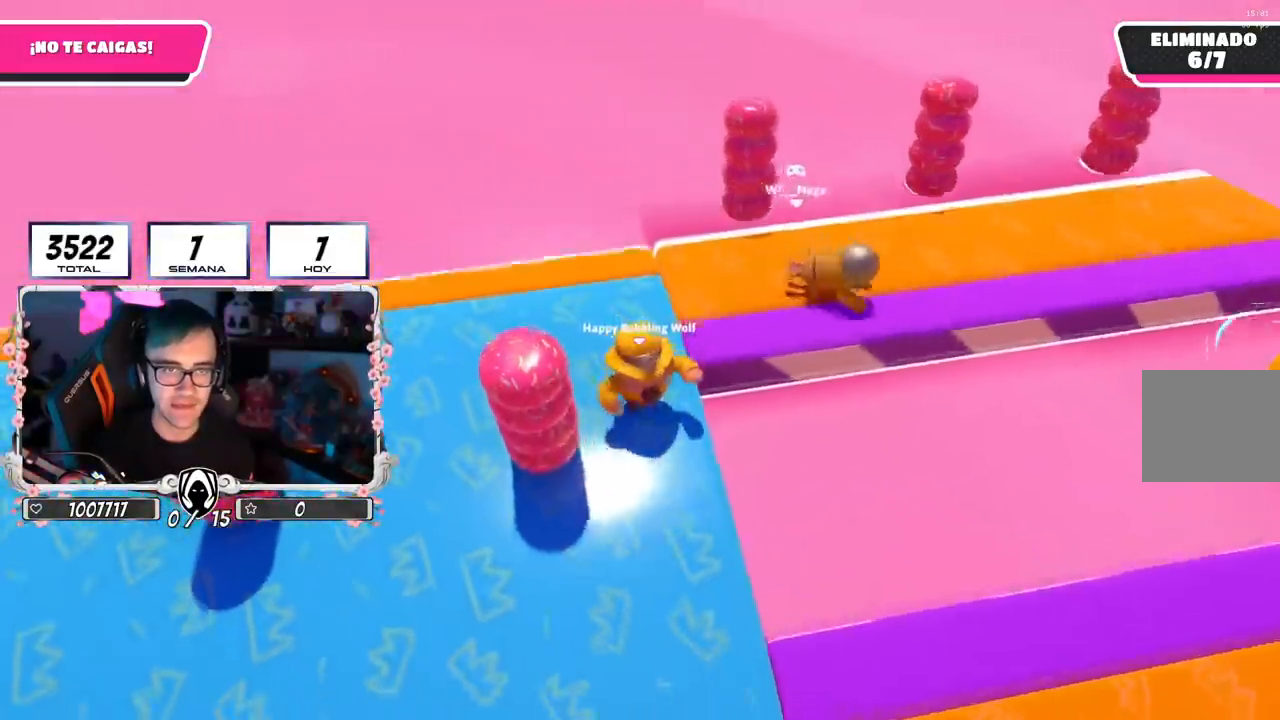
{"buttons": [], "left_stick": "down", "right_stick": "right", "events": [[200, "right_stick", "right"], [450, "left_stick", "down"]]}
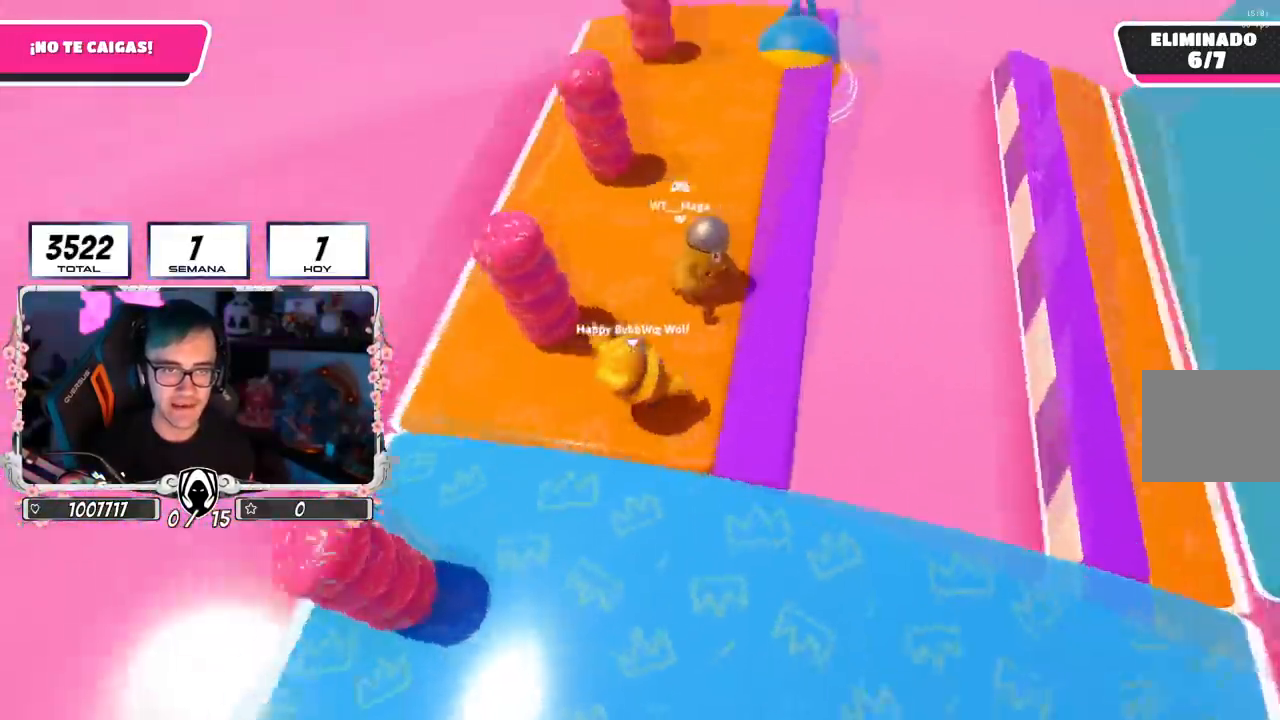
{"buttons": [], "left_stick": "center", "right_stick": "center", "events": [[67, "left_stick", "center"], [217, "left_stick", "down-left"], [334, "right_stick", "center"], [351, "left_stick", "center"], [384, "right_stick", "right"], [484, "right_stick", "center"]]}
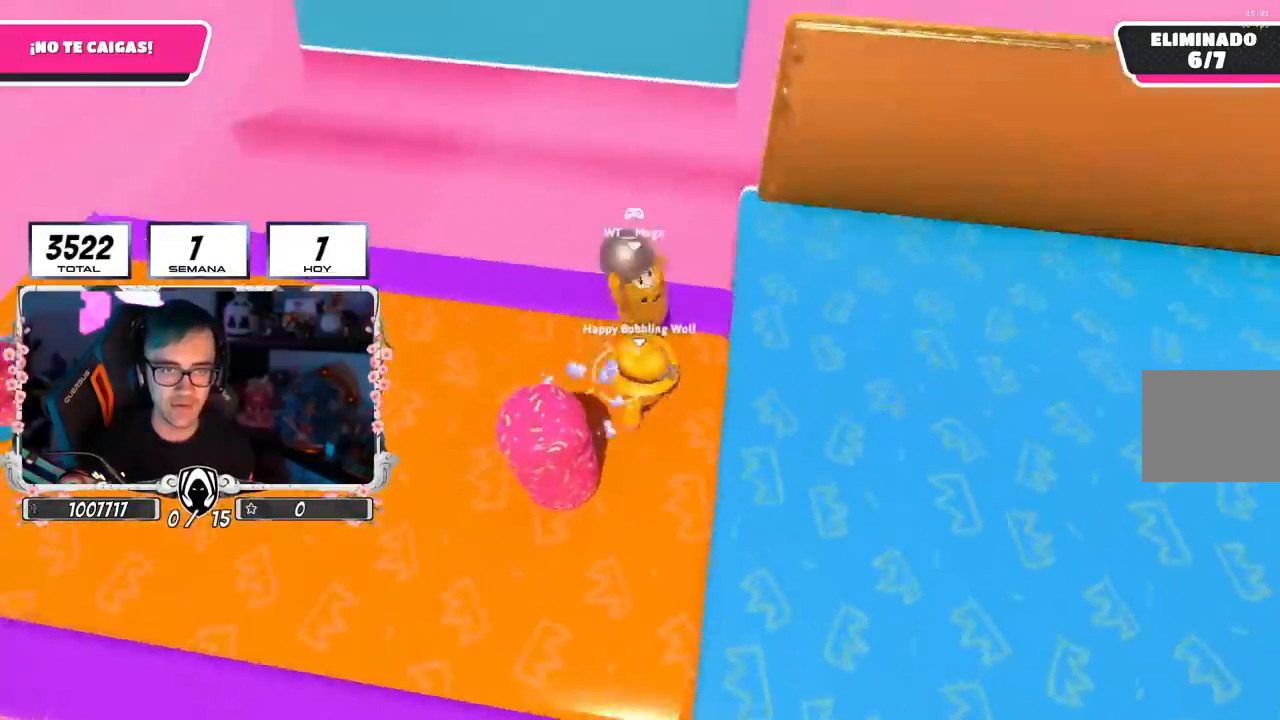
{"buttons": [], "left_stick": "right", "right_stick": "center", "events": [[17, "left_stick", "down-right"], [167, "left_stick", "center"], [267, "left_stick", "down"], [434, "left_stick", "right"]]}
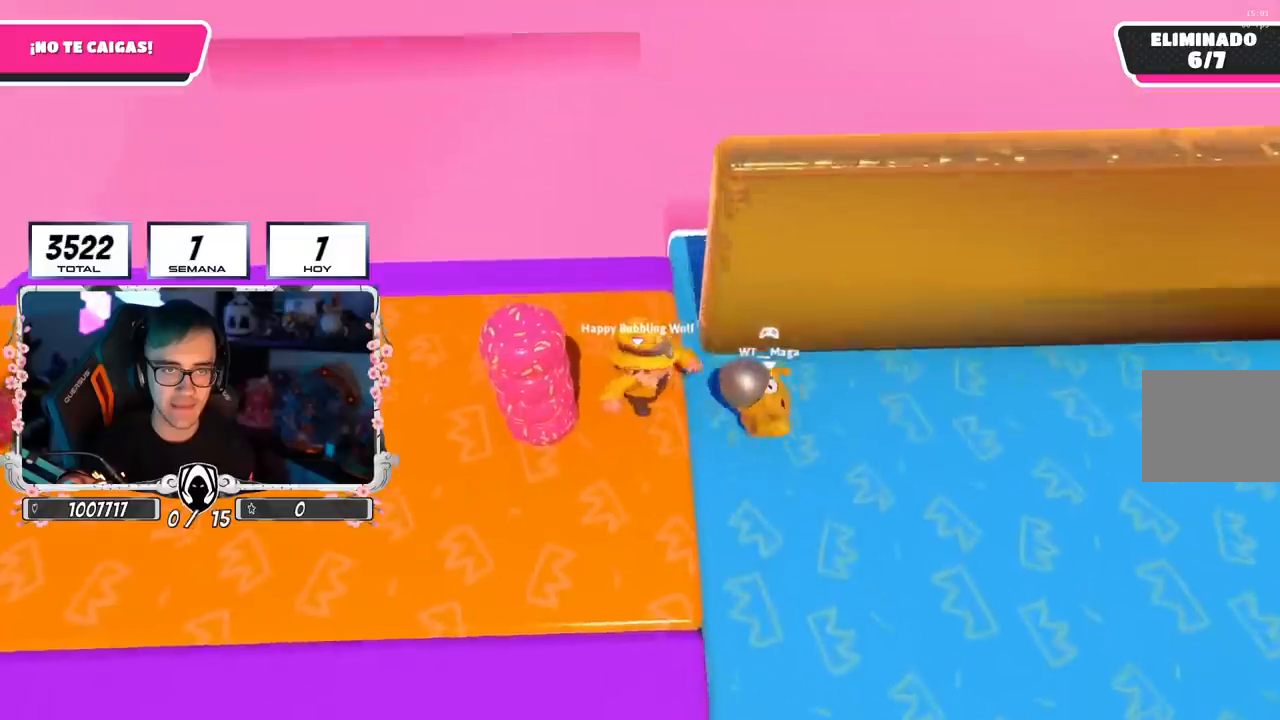
{"buttons": [], "left_stick": "right", "right_stick": "right", "events": [[134, "left_stick", "up-right"], [317, "right_stick", "right"], [351, "left_stick", "right"]]}
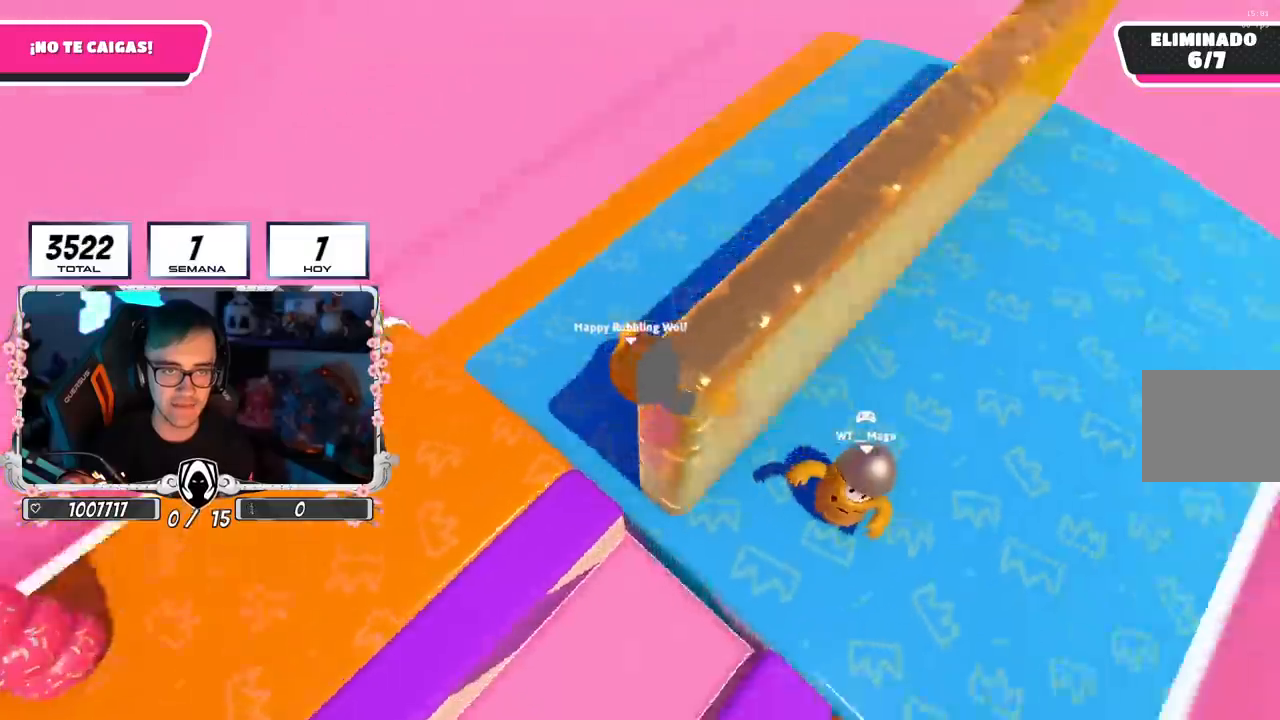
{"buttons": [], "left_stick": "left", "right_stick": "left", "events": [[67, "left_stick", "center"], [200, "left_stick", "down"], [233, "right_stick", "center"], [250, "left_stick", "down-left"], [283, "right_stick", "left"], [450, "left_stick", "left"]]}
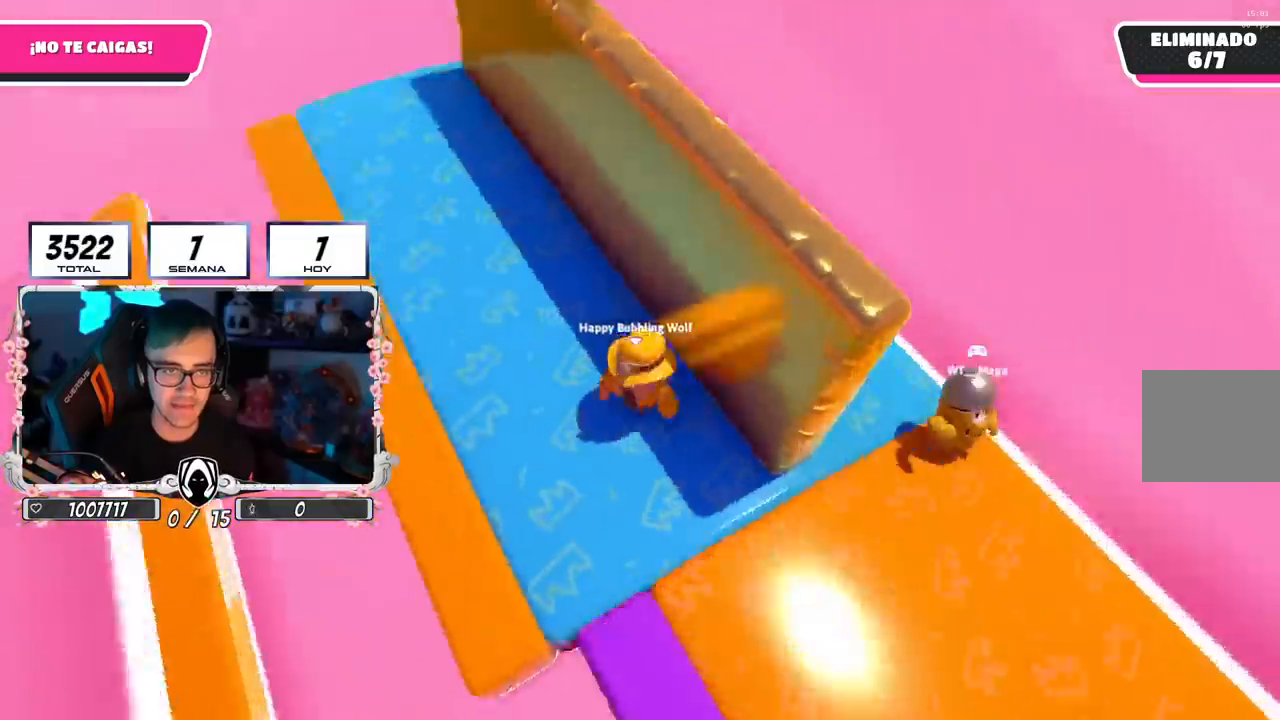
{"buttons": [], "left_stick": "left", "right_stick": "center", "events": [[234, "right_stick", "center"]]}
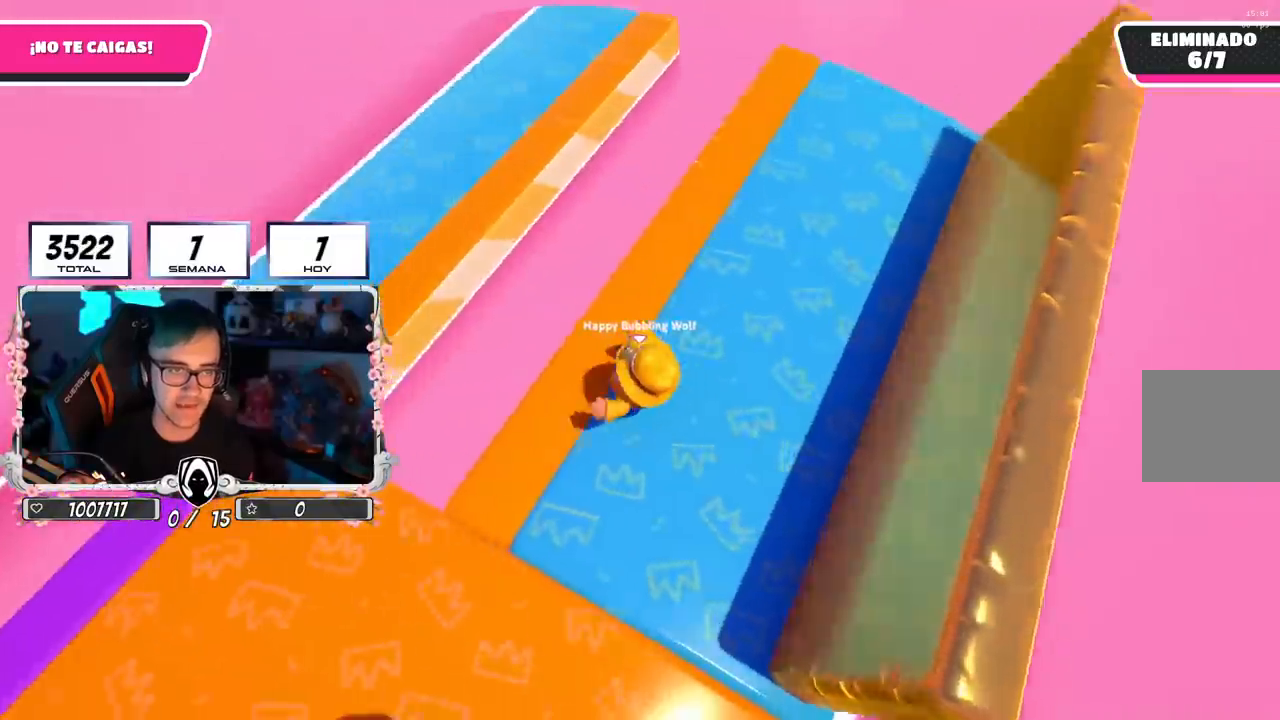
{"buttons": [], "left_stick": "up-left", "right_stick": "up-left", "events": [[84, "CROSS", "down"], [100, "left_stick", "up-left"], [284, "CROSS", "up"], [384, "right_stick", "left"], [484, "right_stick", "up-left"]]}
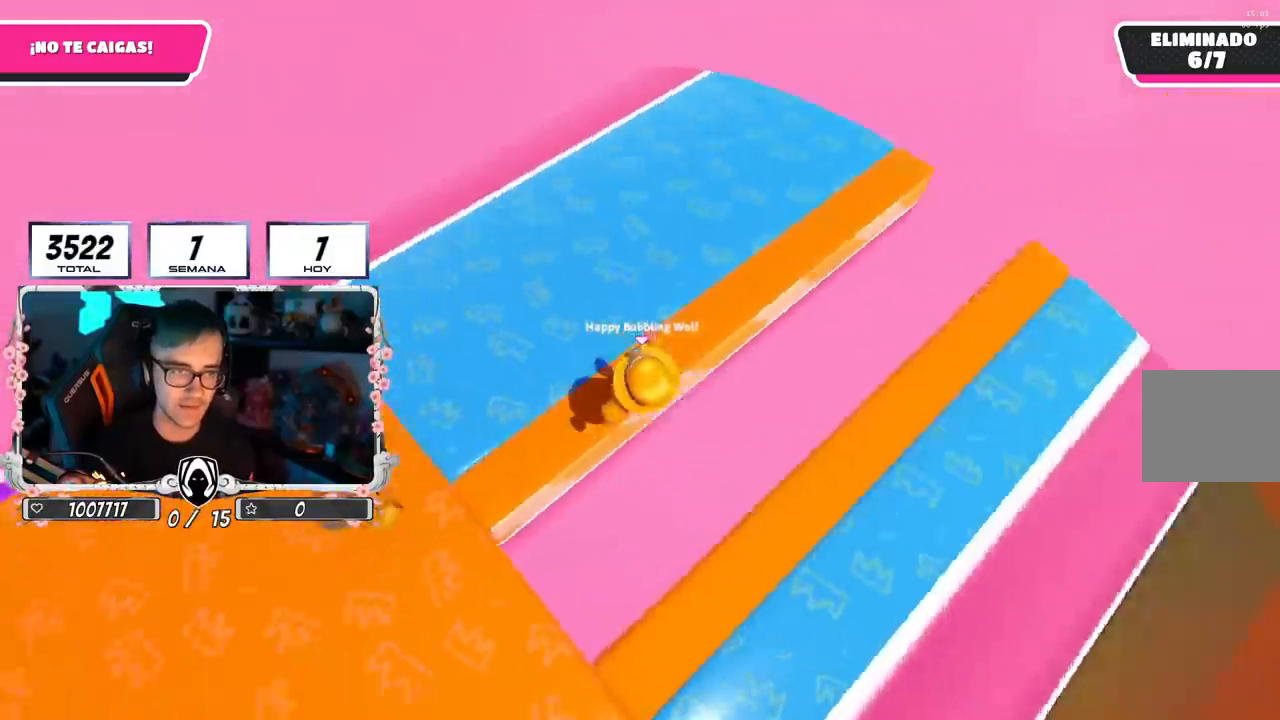
{"buttons": [], "left_stick": "up", "right_stick": "left", "events": [[83, "left_stick", "up"], [350, "right_stick", "left"]]}
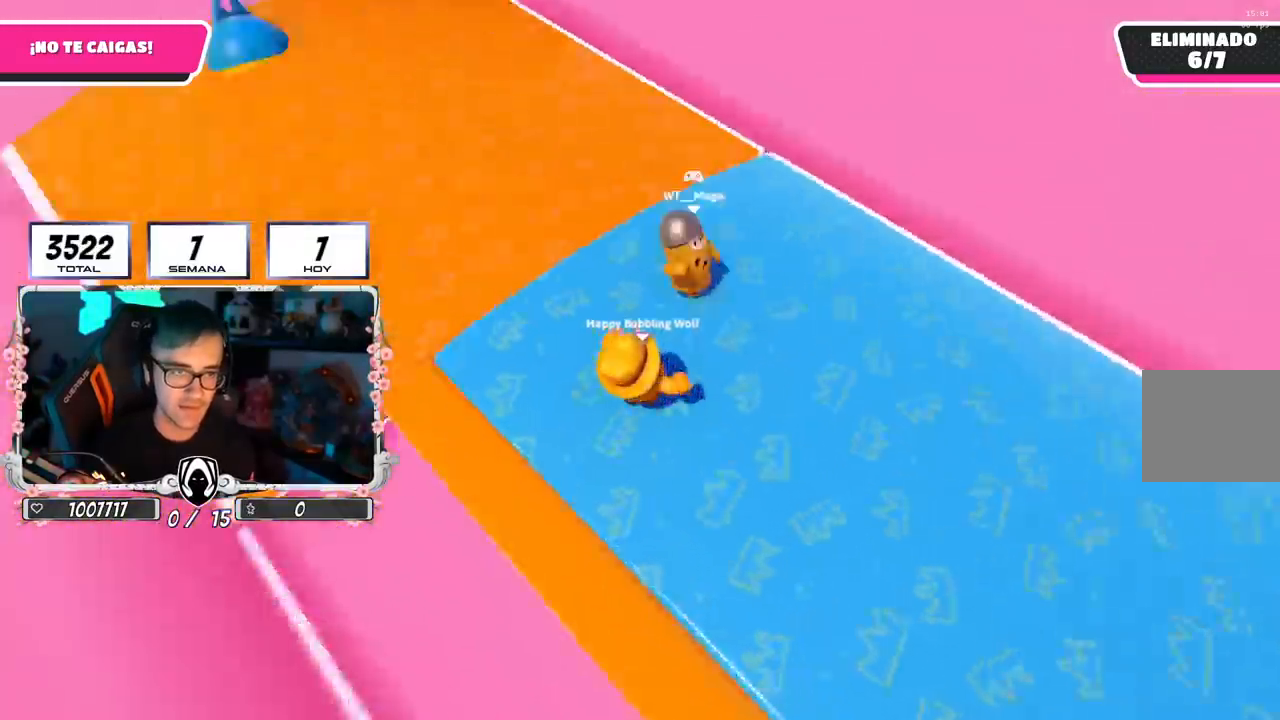
{"buttons": [], "left_stick": "up-right", "right_stick": "center", "events": [[200, "right_stick", "center"], [267, "left_stick", "up-right"]]}
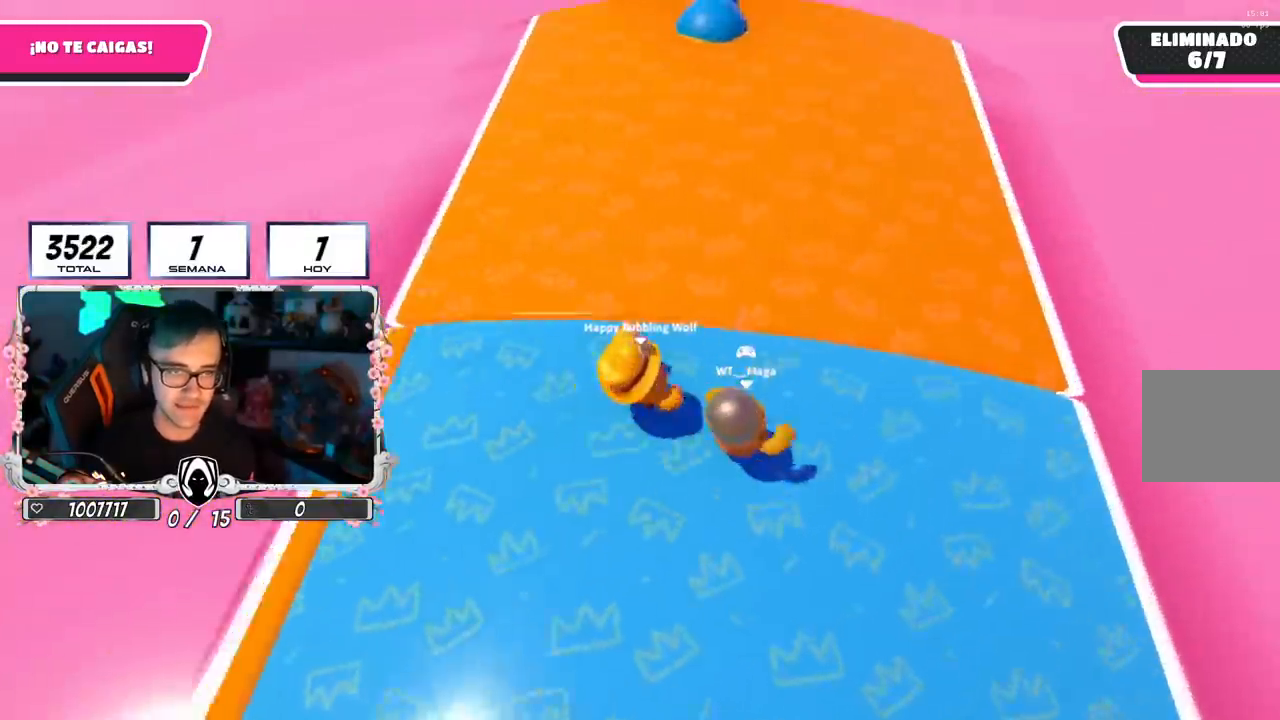
{"buttons": [], "left_stick": "up", "right_stick": "center", "events": [[233, "left_stick", "up"]]}
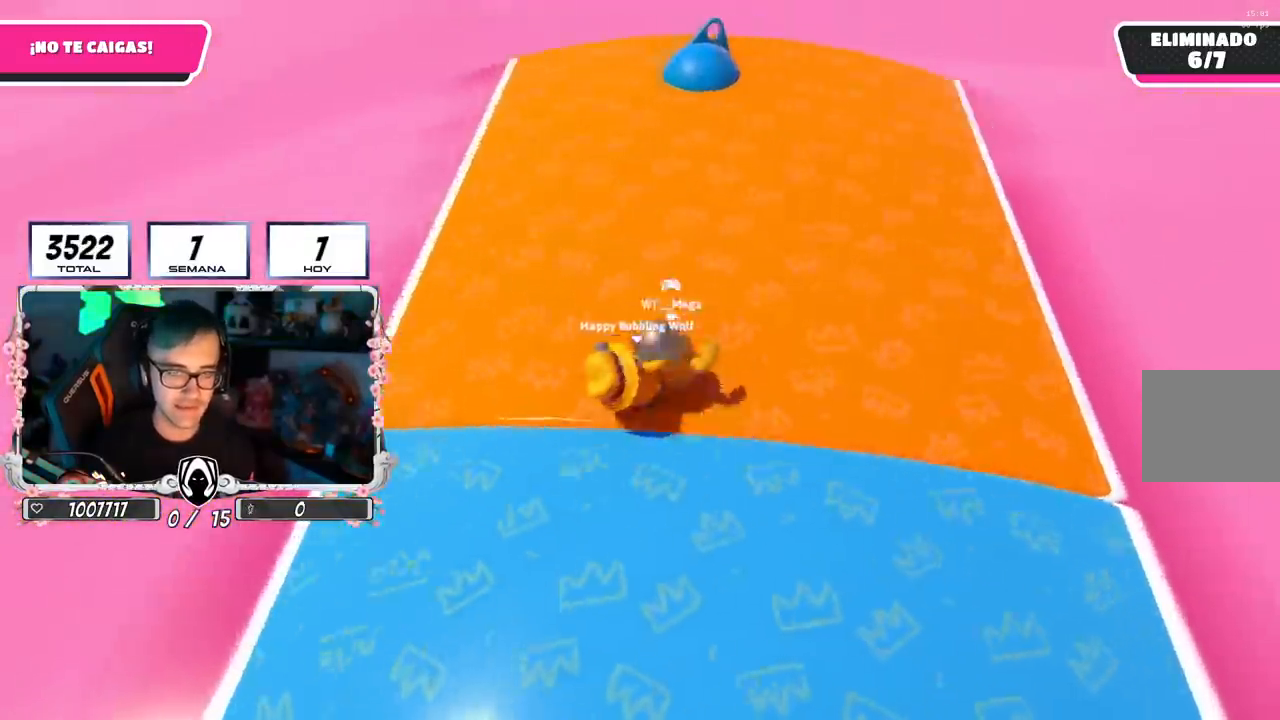
{"buttons": [], "left_stick": "left", "right_stick": "left", "events": [[67, "left_stick", "right"], [184, "left_stick", "down"], [234, "left_stick", "down-left"], [417, "left_stick", "left"], [451, "right_stick", "left"]]}
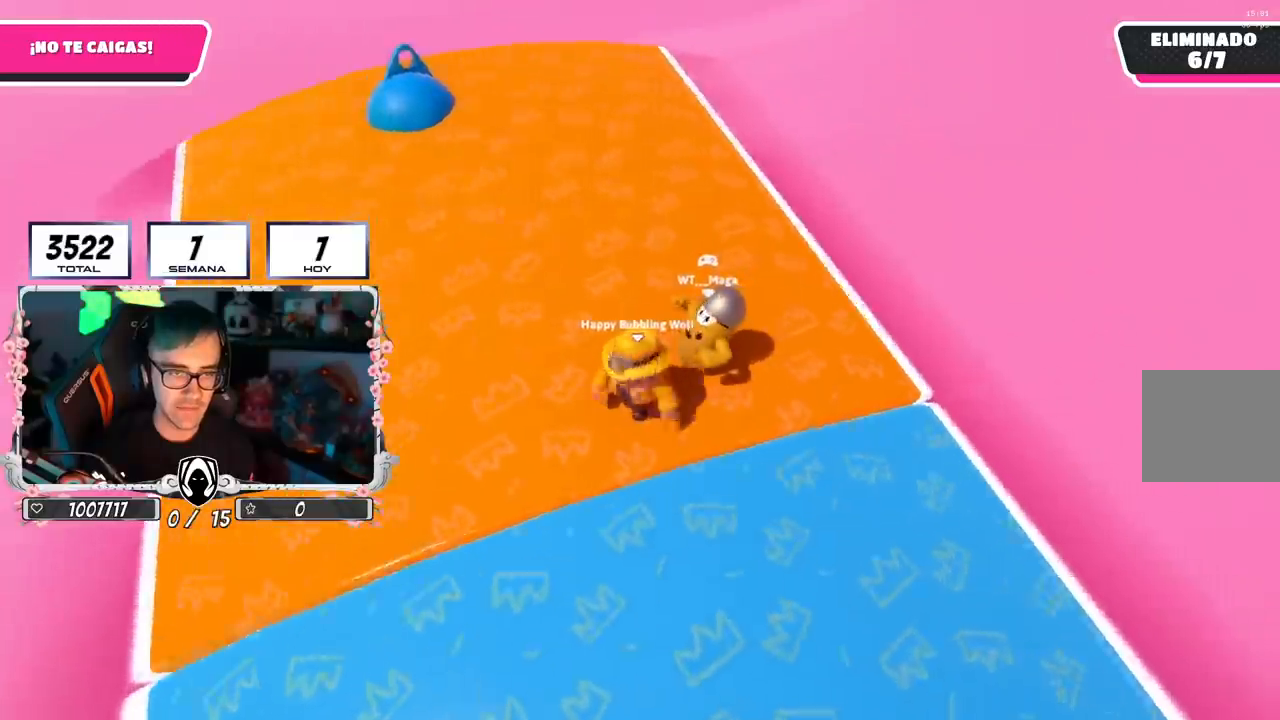
{"buttons": [], "left_stick": "up-left", "right_stick": "left", "events": [[283, "left_stick", "up-left"]]}
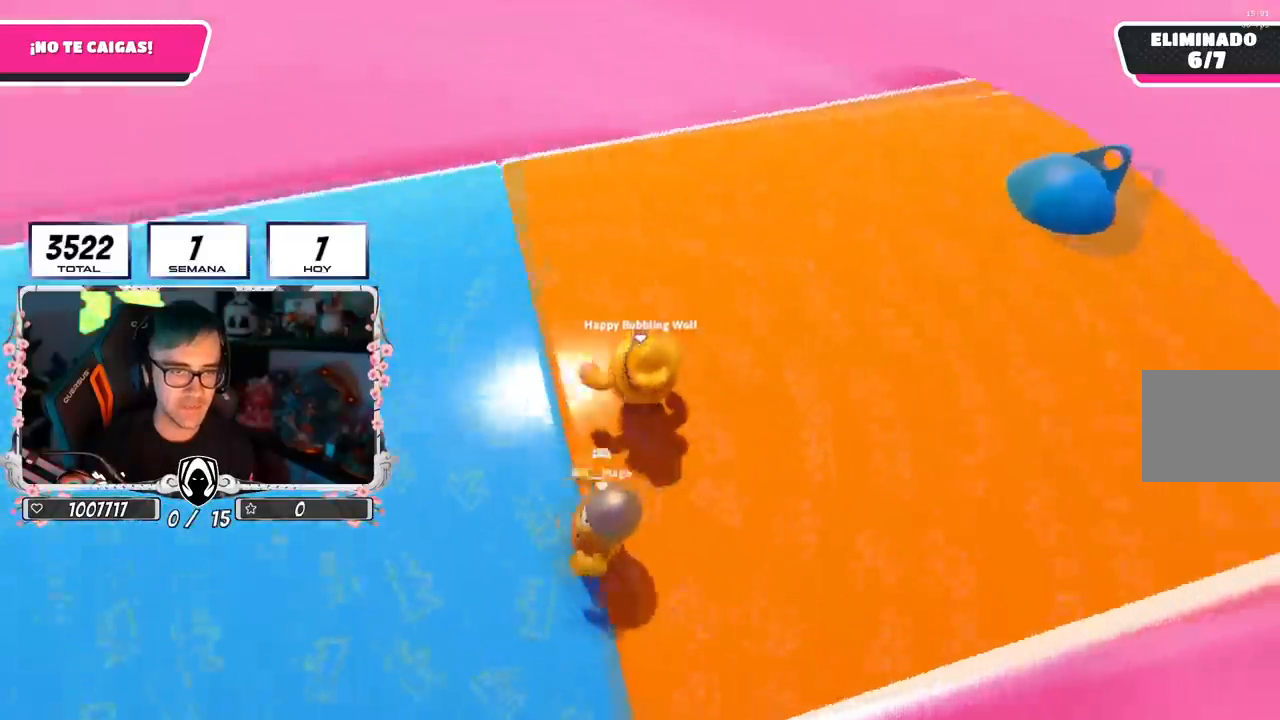
{"buttons": [], "left_stick": "up-right", "right_stick": "center", "events": [[67, "left_stick", "up"], [84, "right_stick", "center"], [150, "right_stick", "left"], [267, "right_stick", "center"], [384, "left_stick", "up-right"]]}
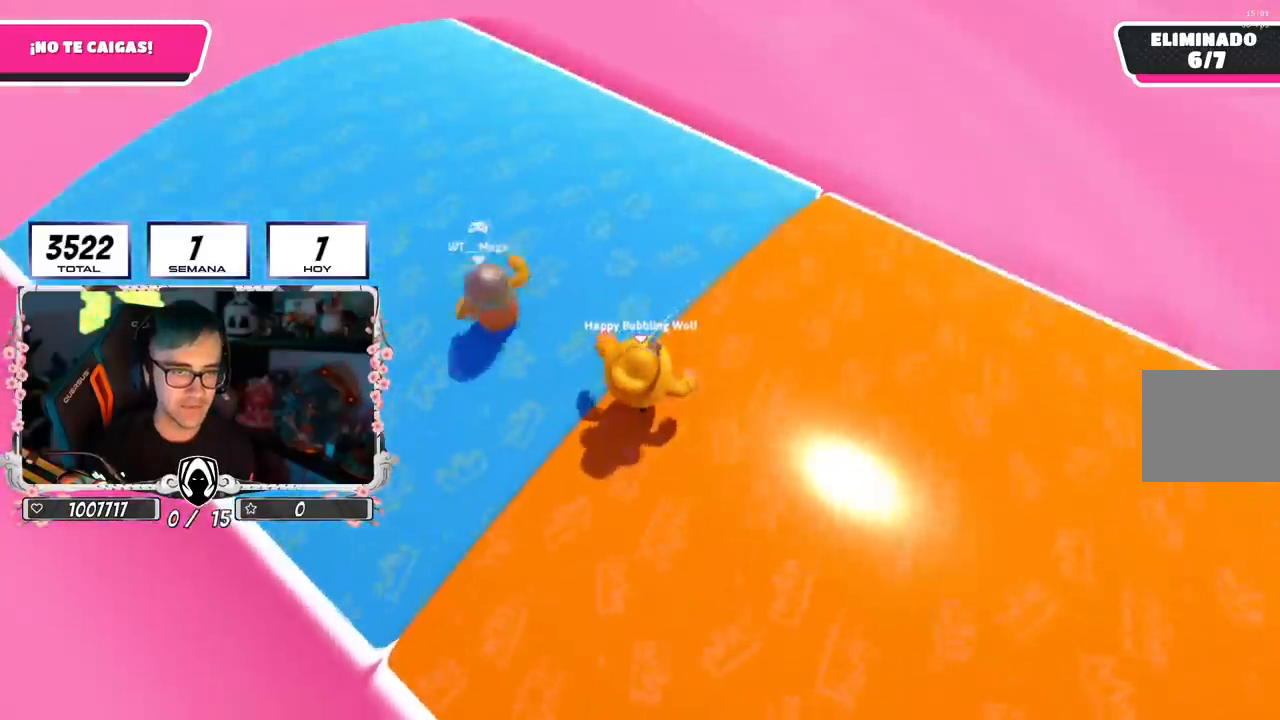
{"buttons": [], "left_stick": "up-right", "right_stick": "center", "events": []}
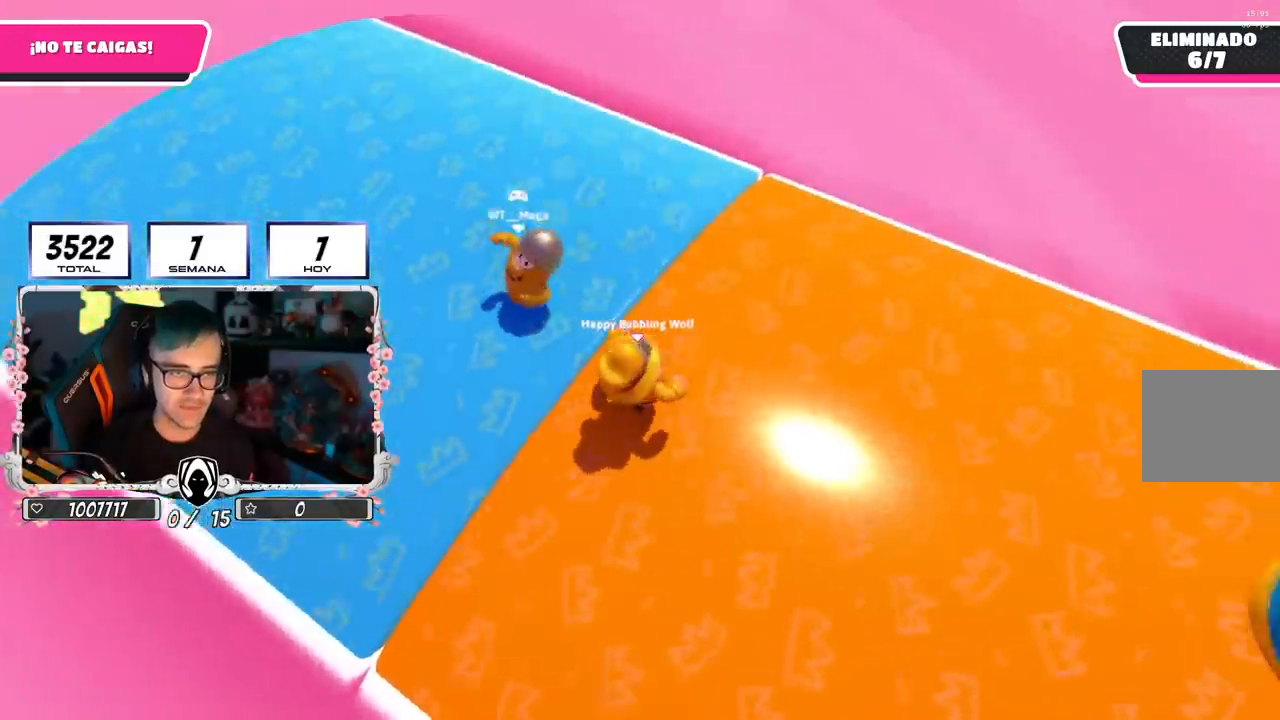
{"buttons": [], "left_stick": "up-right", "right_stick": "center", "events": [[34, "right_stick", "left"], [134, "right_stick", "center"], [284, "right_stick", "left"], [384, "right_stick", "center"]]}
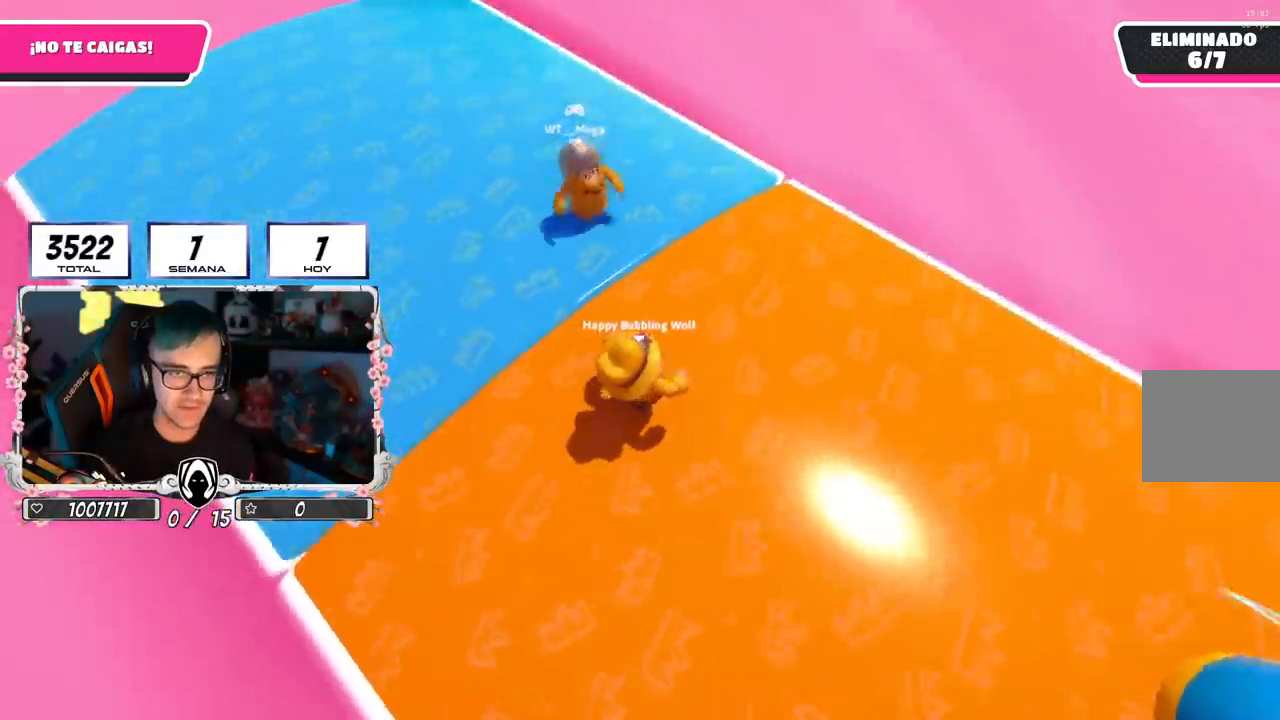
{"buttons": [], "left_stick": "up-right", "right_stick": "center", "events": [[66, "right_stick", "left"], [166, "right_stick", "center"]]}